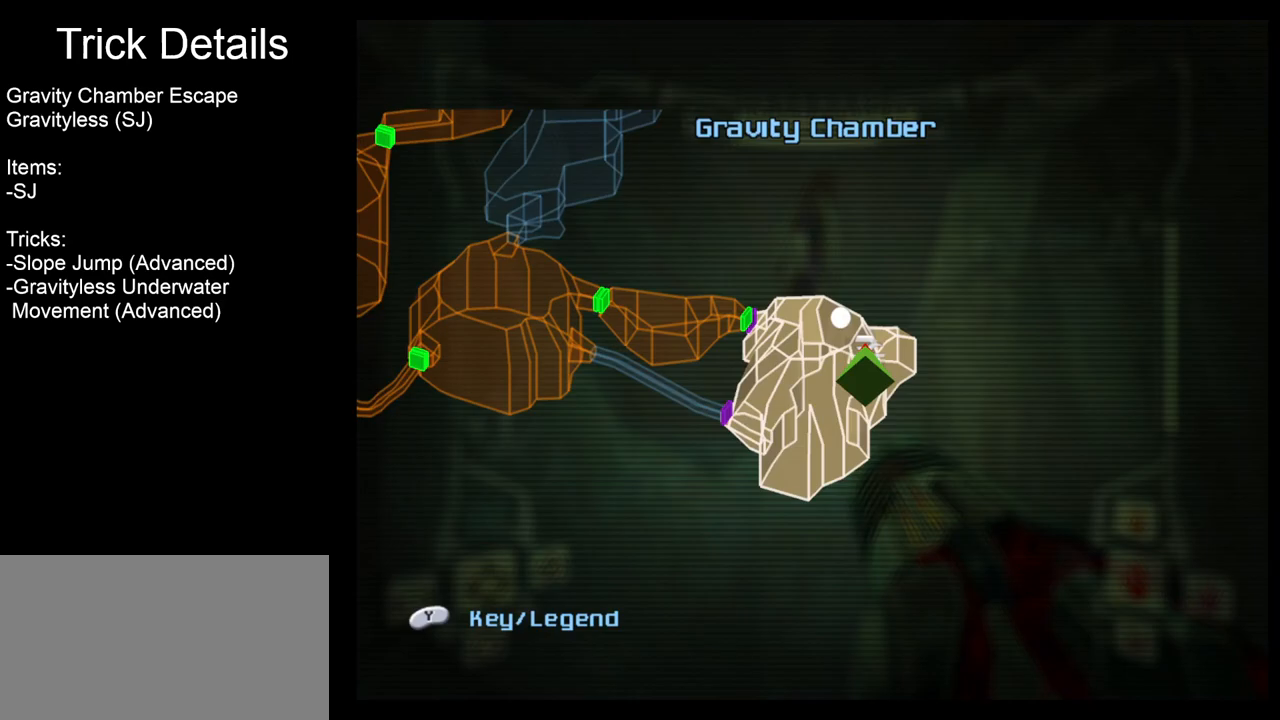
Gameplay with a controller (Nintendo layout); each line is a JSON object with the inputs held at the frame after it. "events" lists button and stick changes between this image and that frame as [ms after this image, input, new state], when the widget could be followed in between. Not read: L3 R3 START.
{"buttons": [], "left_stick": "right", "right_stick": "center", "events": [[467, "left_stick", "right"]]}
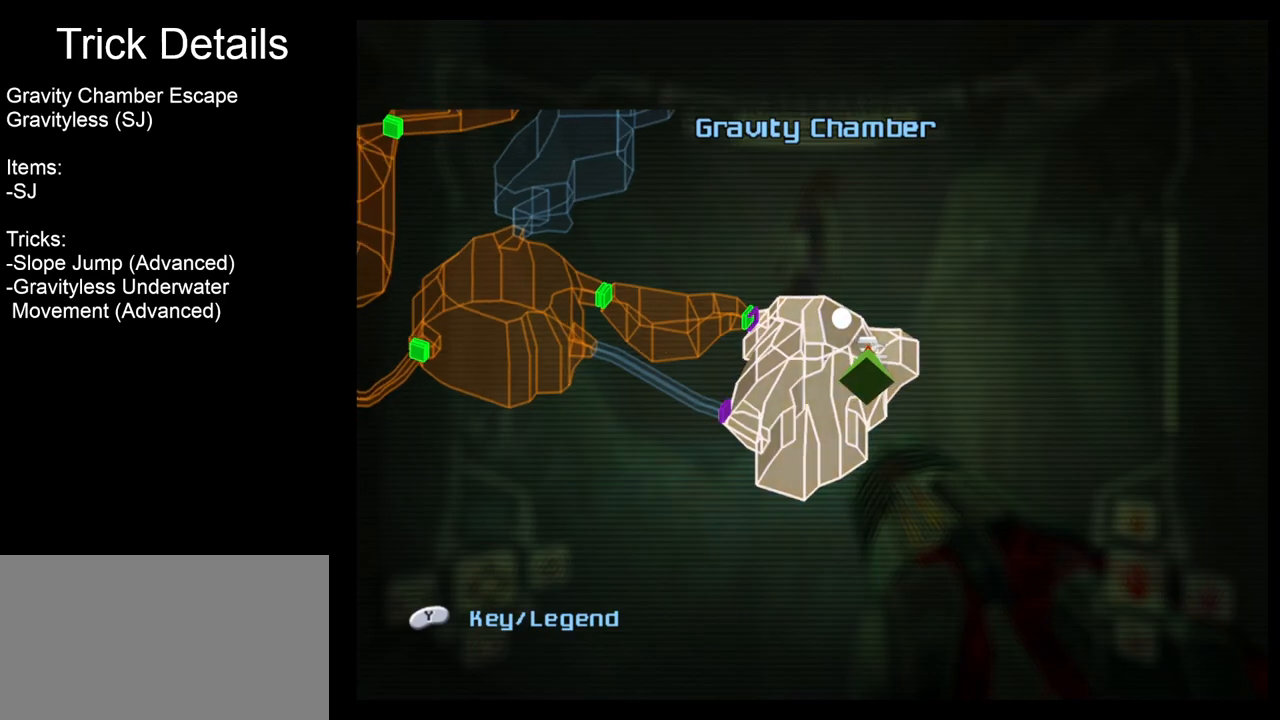
{"buttons": [], "left_stick": "up", "right_stick": "center", "events": [[300, "left_stick", "center"], [433, "left_stick", "up"]]}
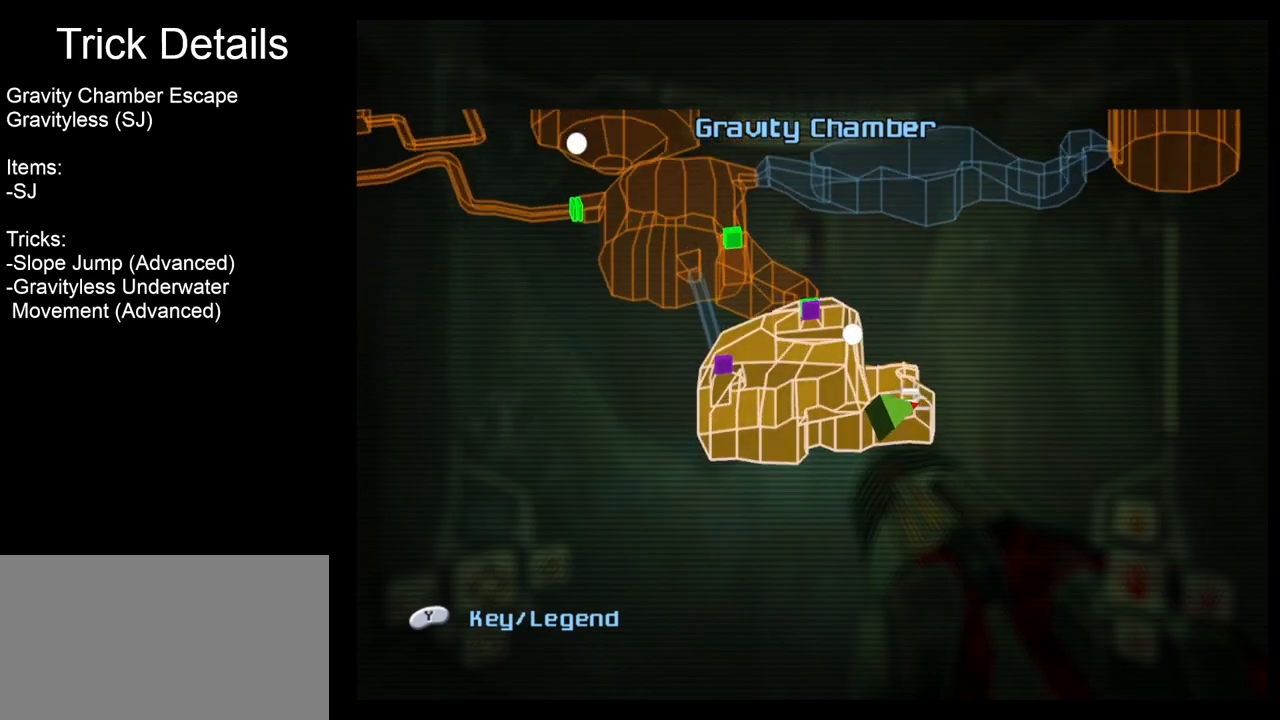
{"buttons": [], "left_stick": "center", "right_stick": "center", "events": [[67, "left_stick", "center"]]}
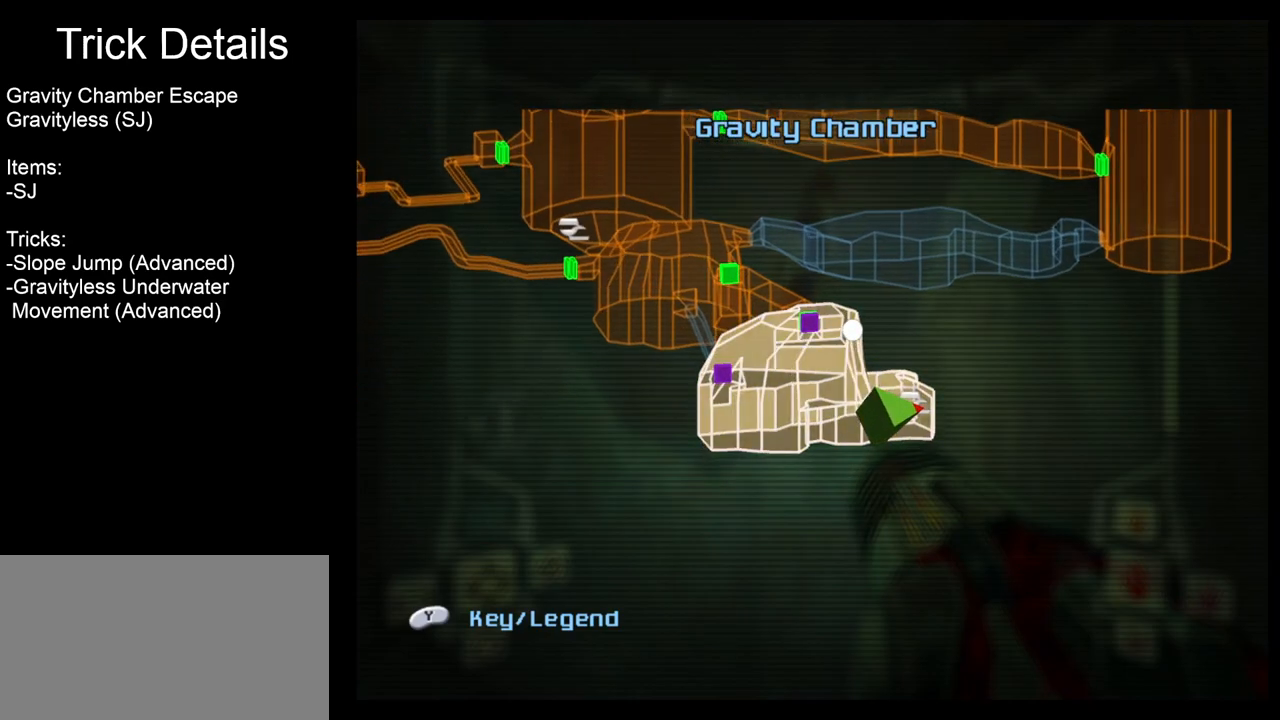
{"buttons": [], "left_stick": "center", "right_stick": "center", "events": []}
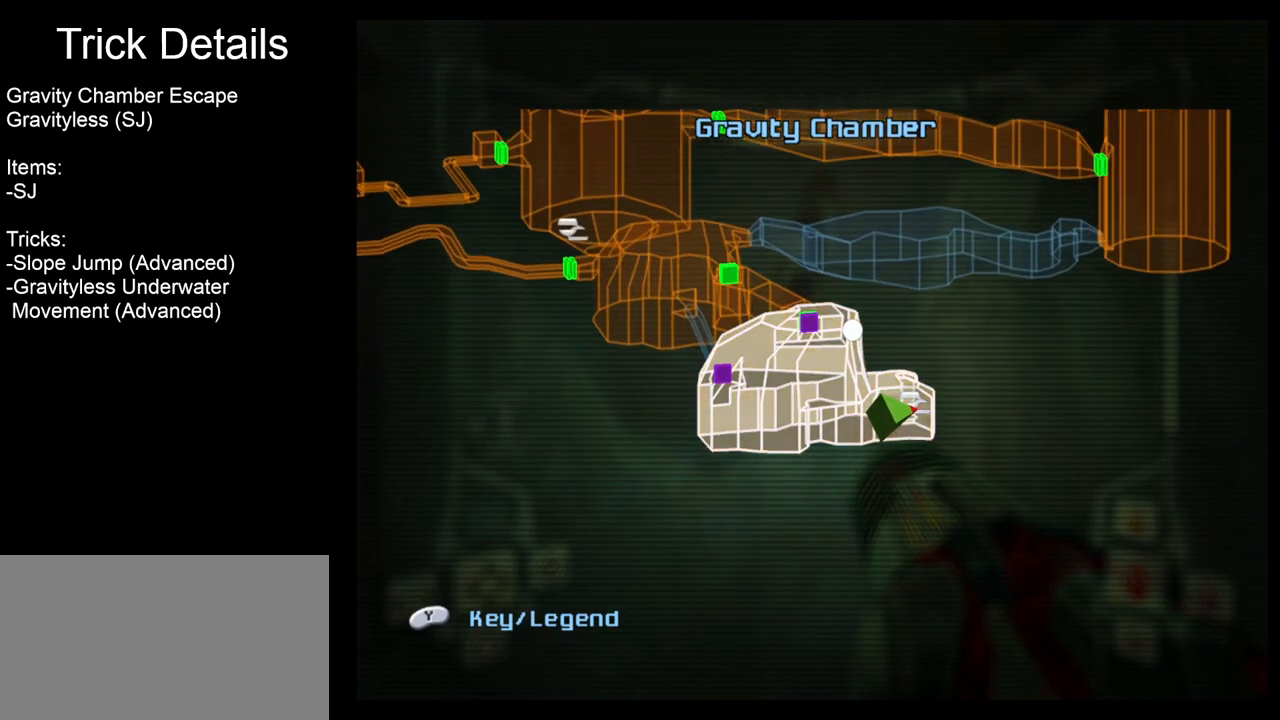
{"buttons": [], "left_stick": "center", "right_stick": "center", "events": [[83, "B", "down"], [183, "B", "up"]]}
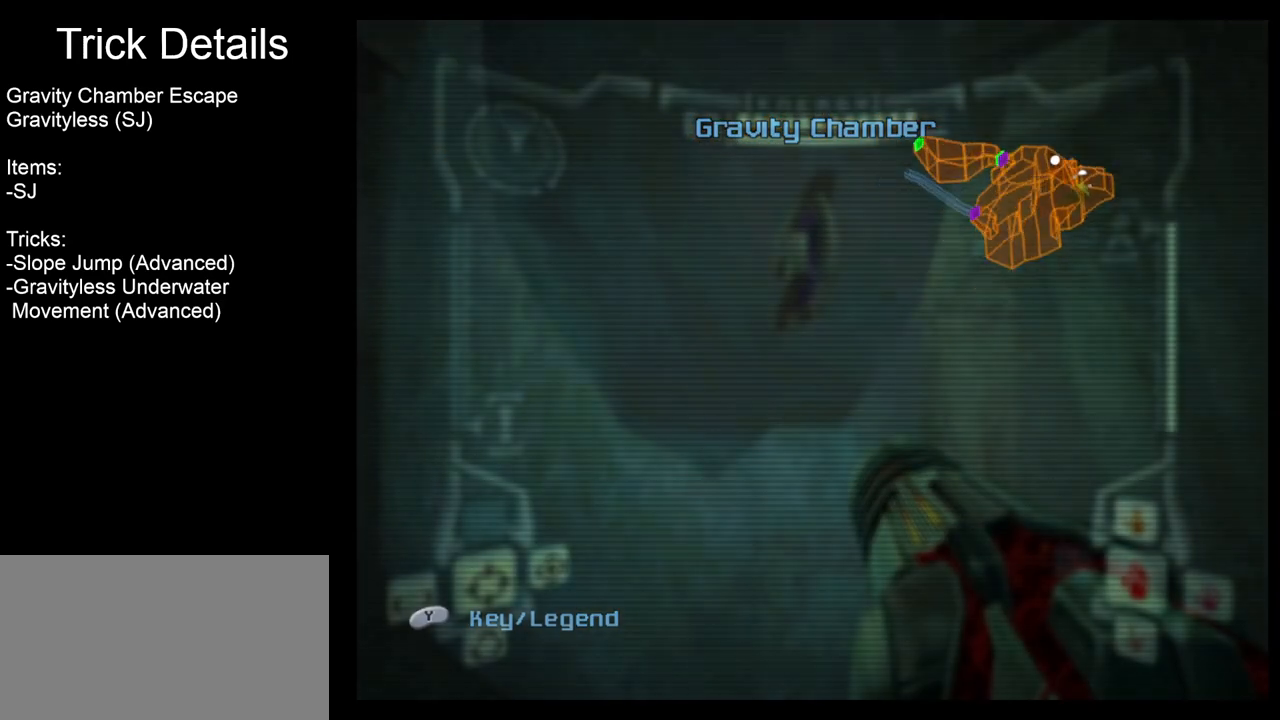
{"buttons": ["R1"], "left_stick": "down", "right_stick": "center", "events": [[233, "R1", "down"], [417, "left_stick", "down"]]}
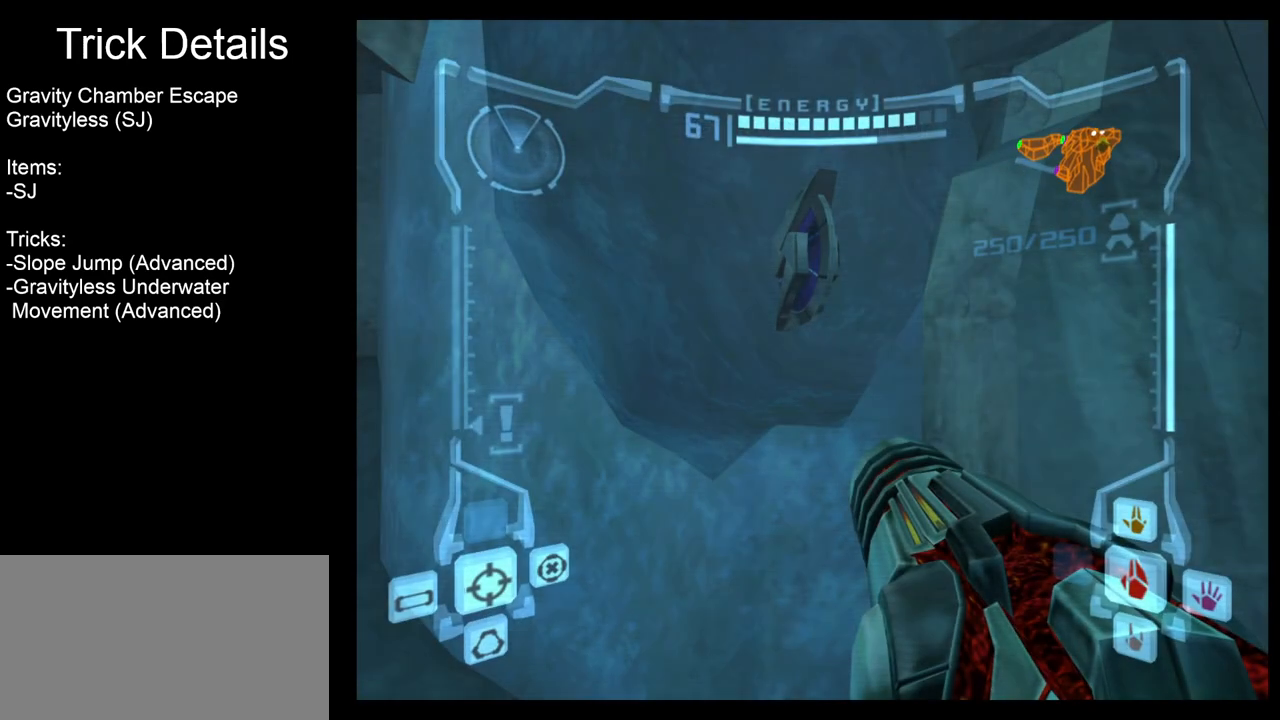
{"buttons": ["R1"], "left_stick": "down", "right_stick": "center", "events": [[367, "A", "down"], [417, "A", "up"]]}
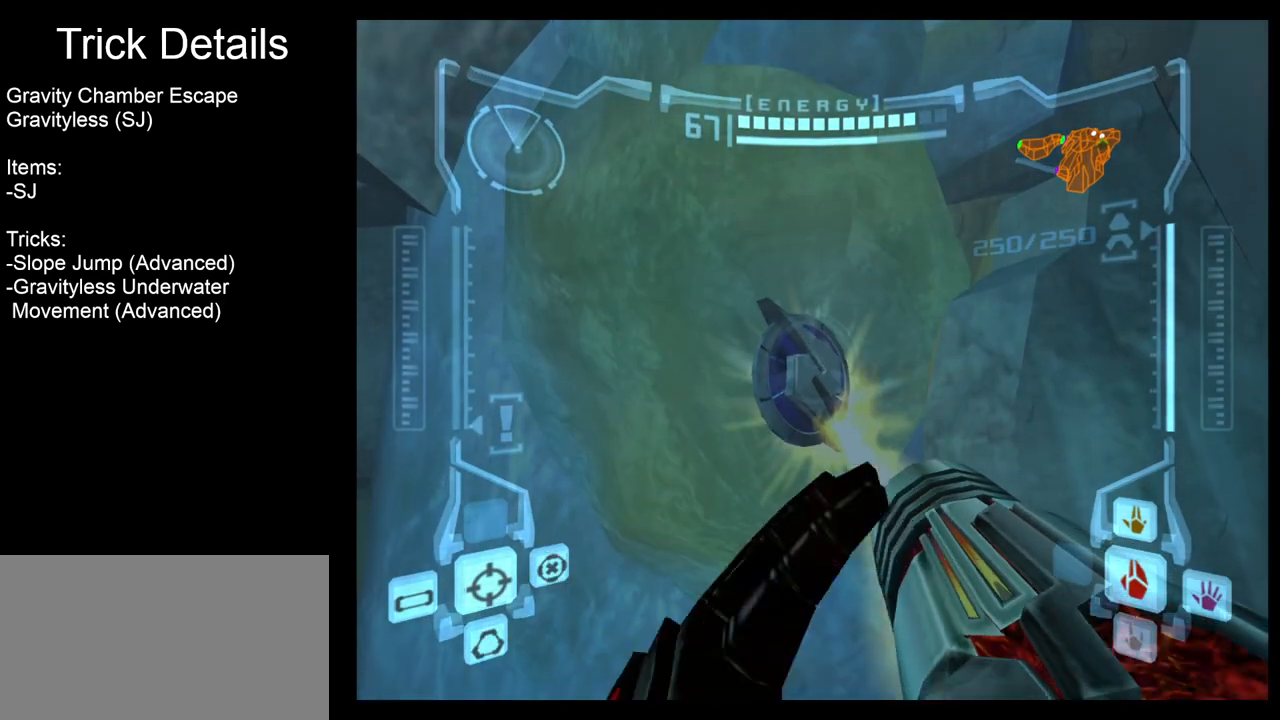
{"buttons": ["R1"], "left_stick": "down", "right_stick": "center", "events": [[383, "A", "down"], [483, "A", "up"]]}
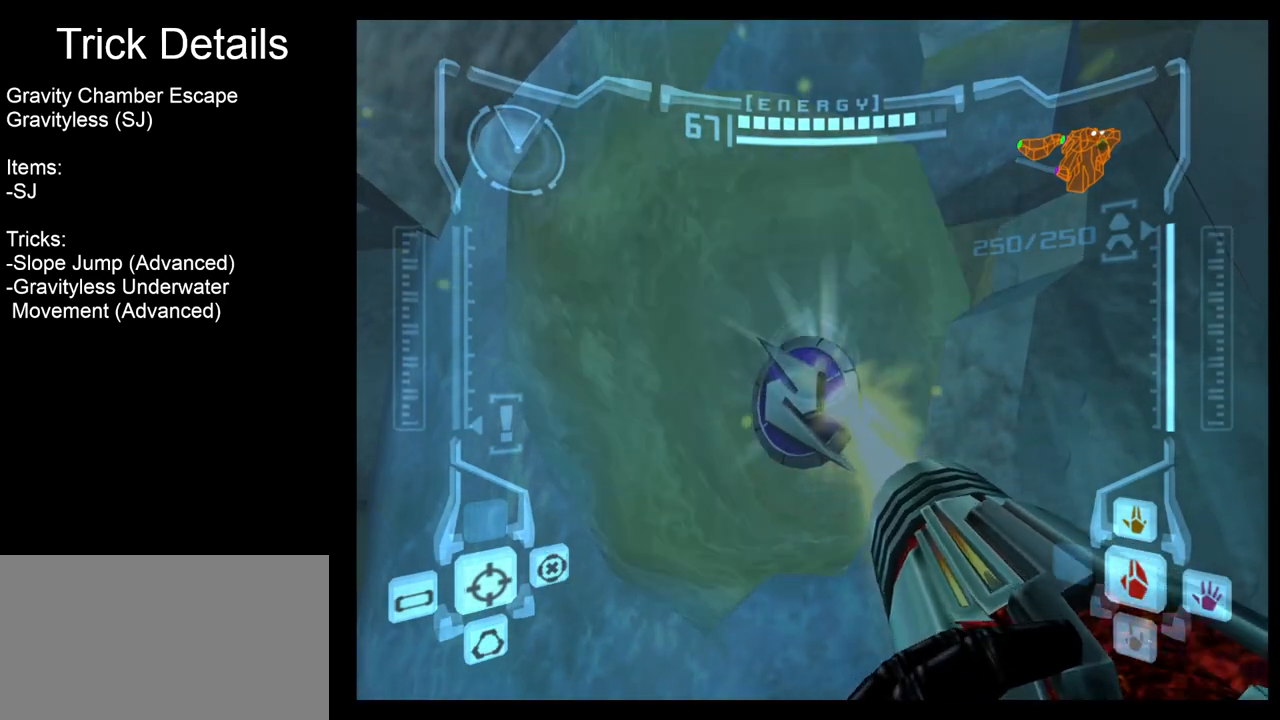
{"buttons": [], "left_stick": "left", "right_stick": "center", "events": [[133, "left_stick", "left"], [267, "R1", "up"]]}
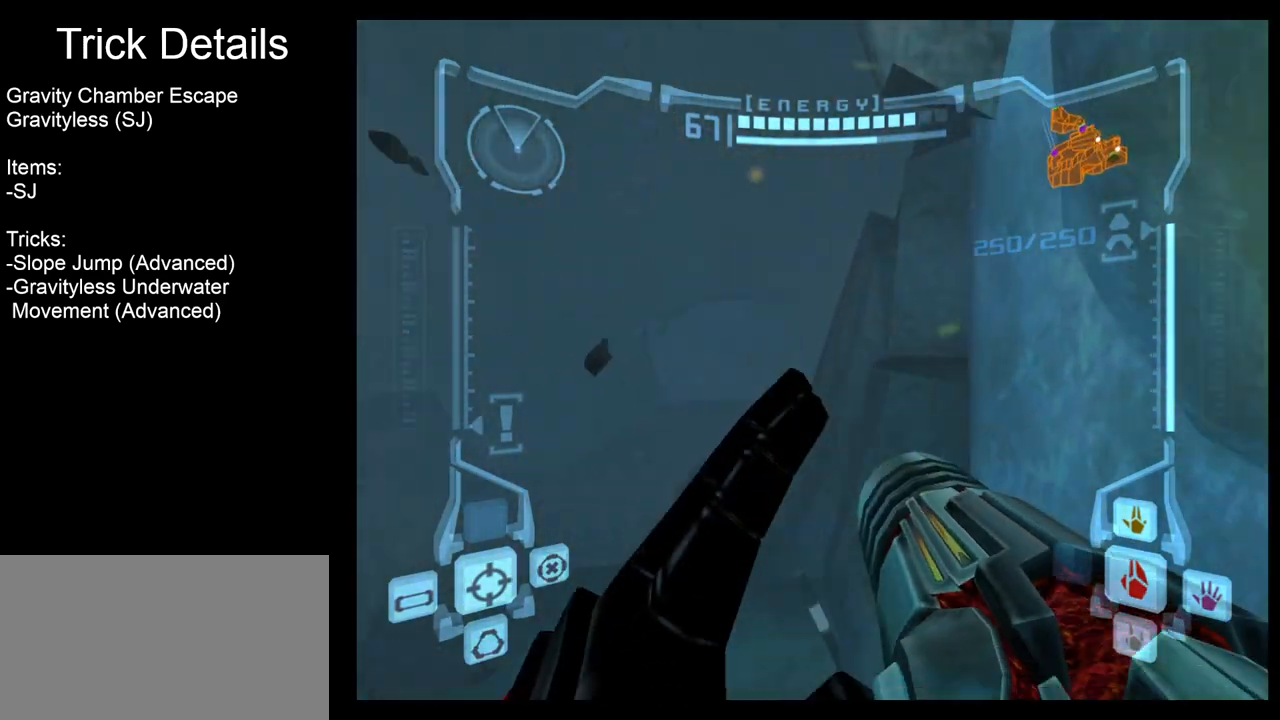
{"buttons": [], "left_stick": "left", "right_stick": "center", "events": []}
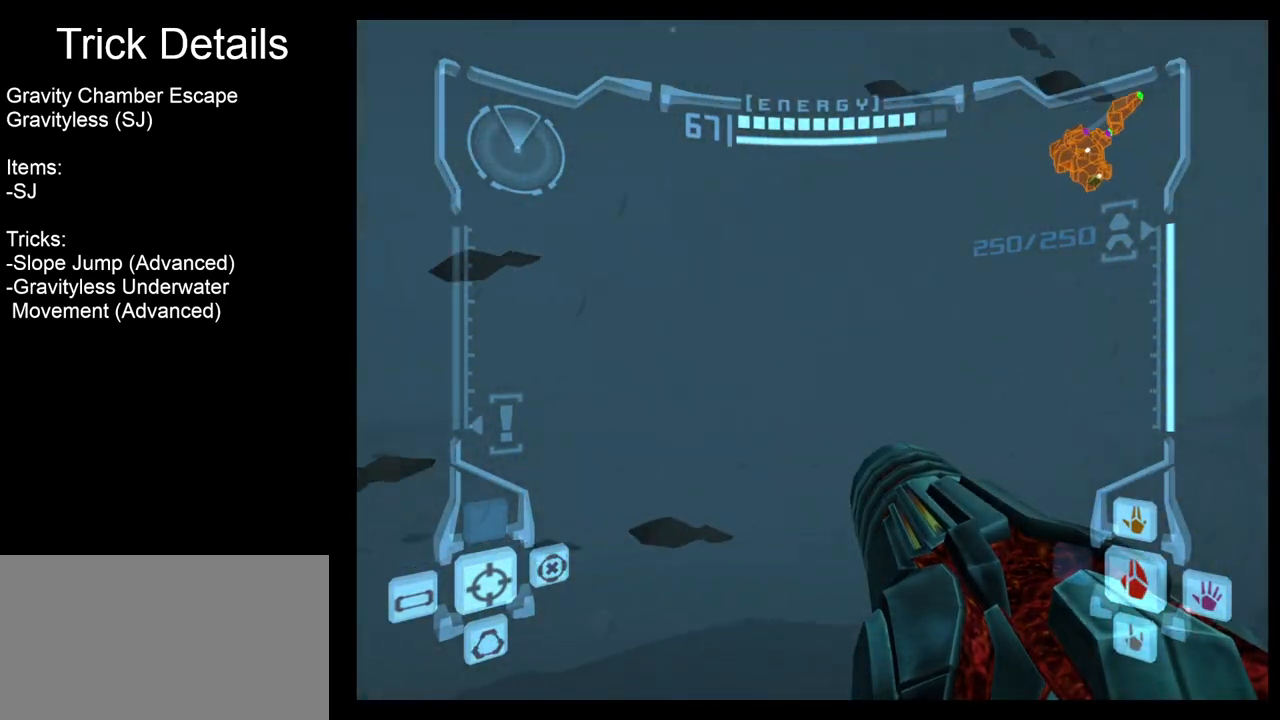
{"buttons": ["L1"], "left_stick": "up", "right_stick": "center", "events": [[83, "left_stick", "up"], [450, "L1", "down"]]}
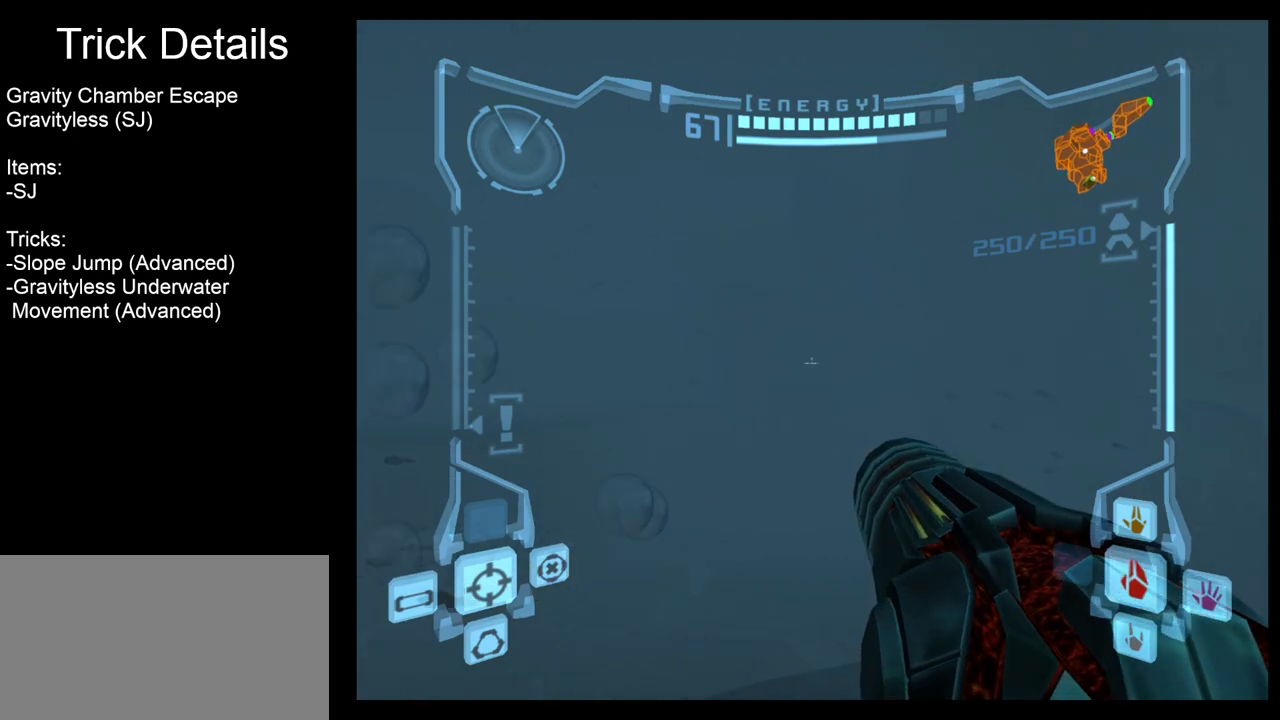
{"buttons": [], "left_stick": "up", "right_stick": "center", "events": [[200, "B", "down"], [300, "B", "up"], [433, "L1", "up"]]}
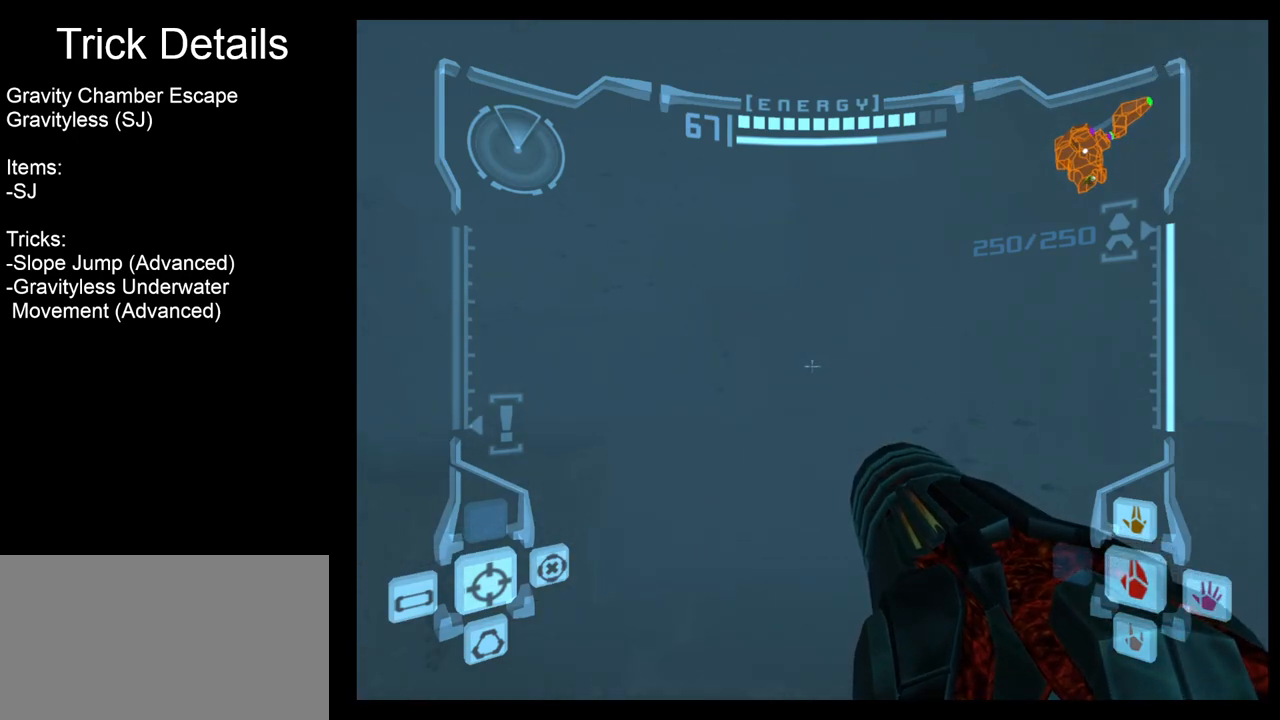
{"buttons": [], "left_stick": "up", "right_stick": "up", "events": [[417, "right_stick", "up"]]}
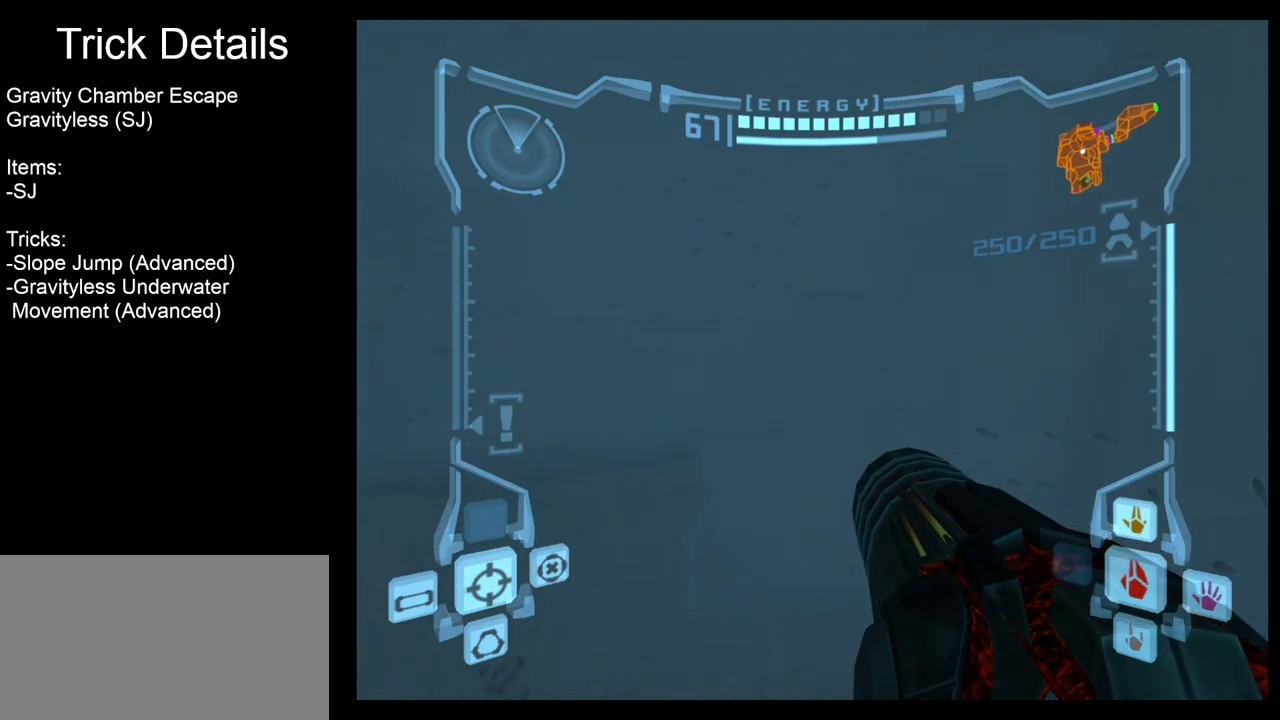
{"buttons": ["L1"], "left_stick": "up", "right_stick": "center", "events": [[100, "right_stick", "center"], [500, "L1", "down"]]}
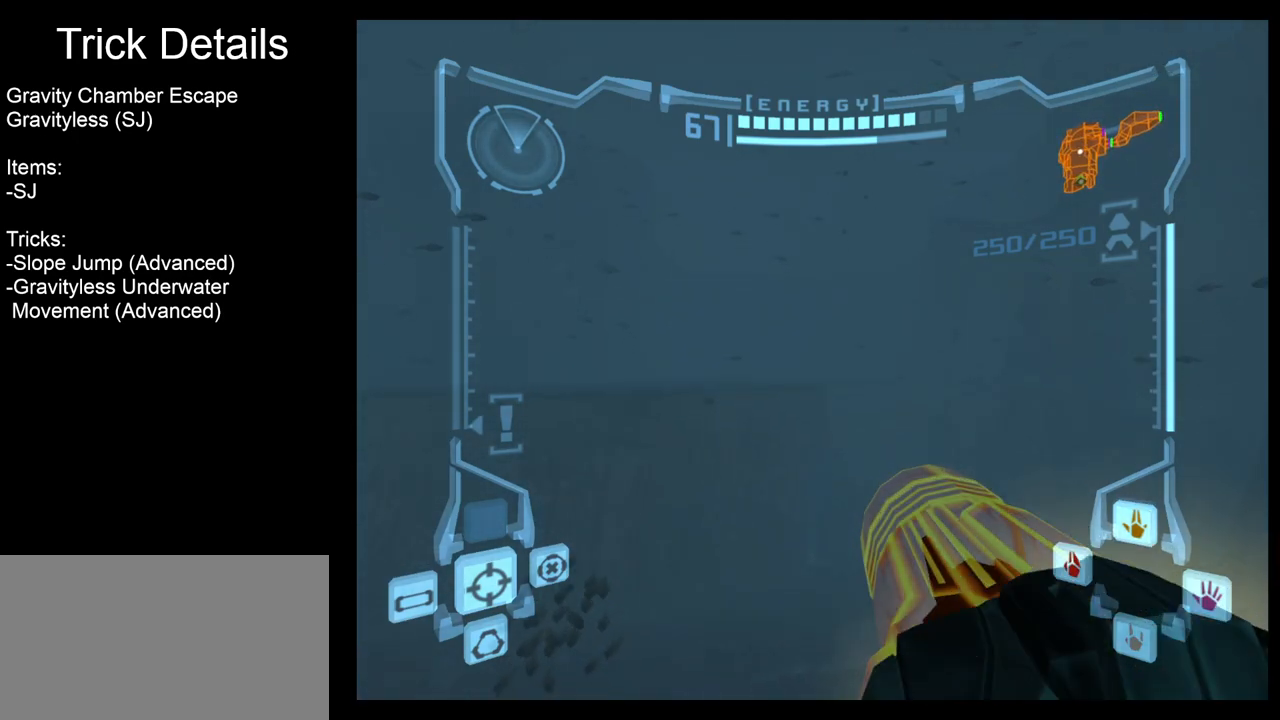
{"buttons": ["L1"], "left_stick": "up-right", "right_stick": "center", "events": [[67, "left_stick", "up-right"], [283, "B", "down"], [400, "B", "up"]]}
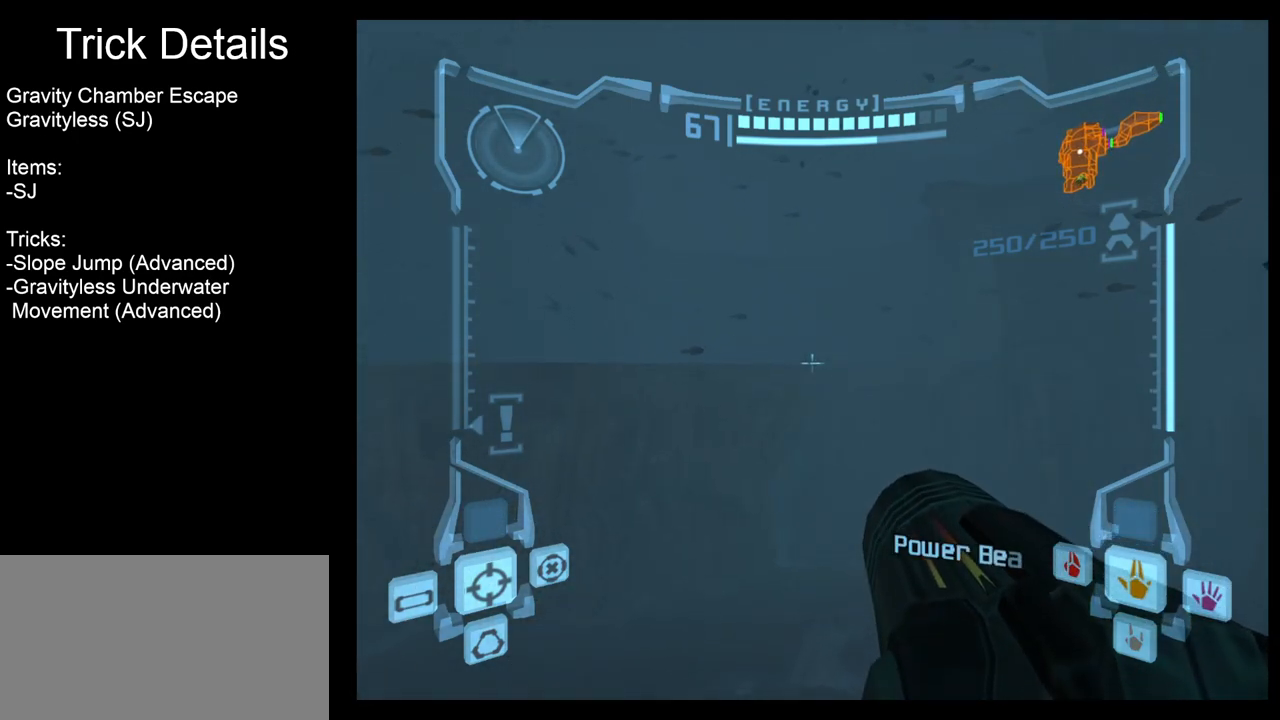
{"buttons": [], "left_stick": "up", "right_stick": "center", "events": [[117, "L1", "up"], [200, "left_stick", "up"]]}
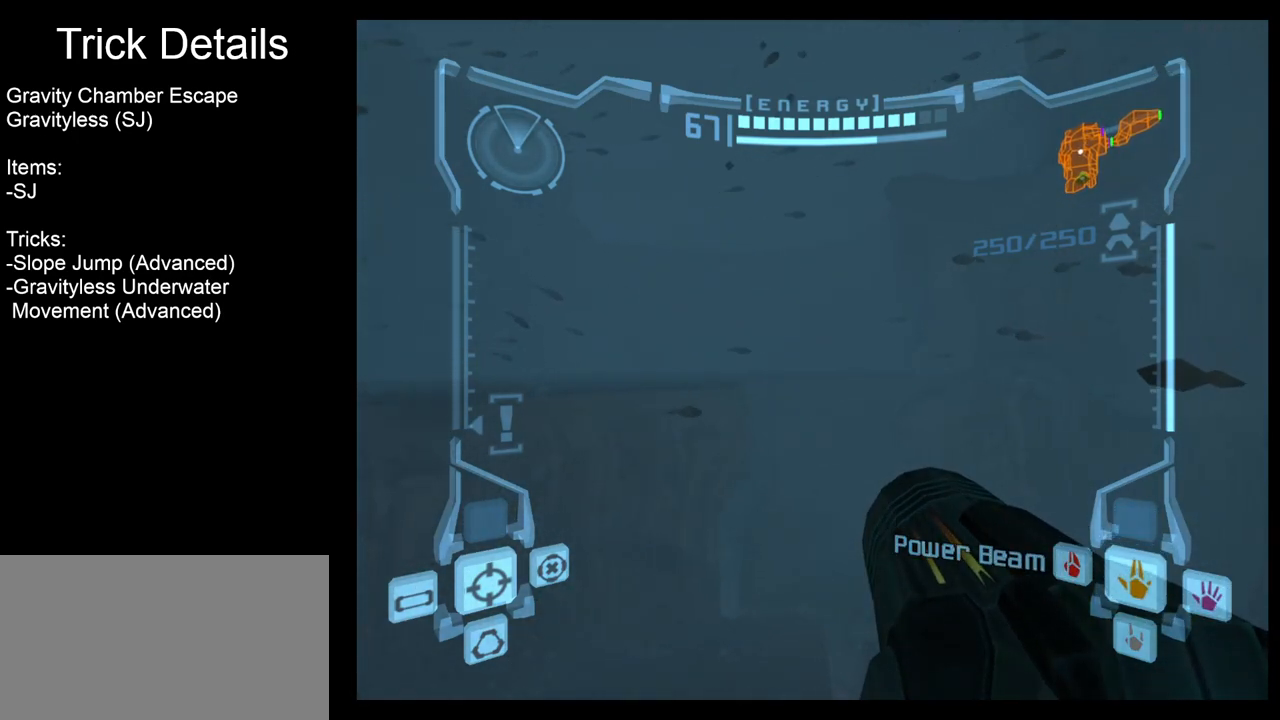
{"buttons": ["L1"], "left_stick": "up-right", "right_stick": "center", "events": [[383, "L1", "down"], [450, "left_stick", "up-right"]]}
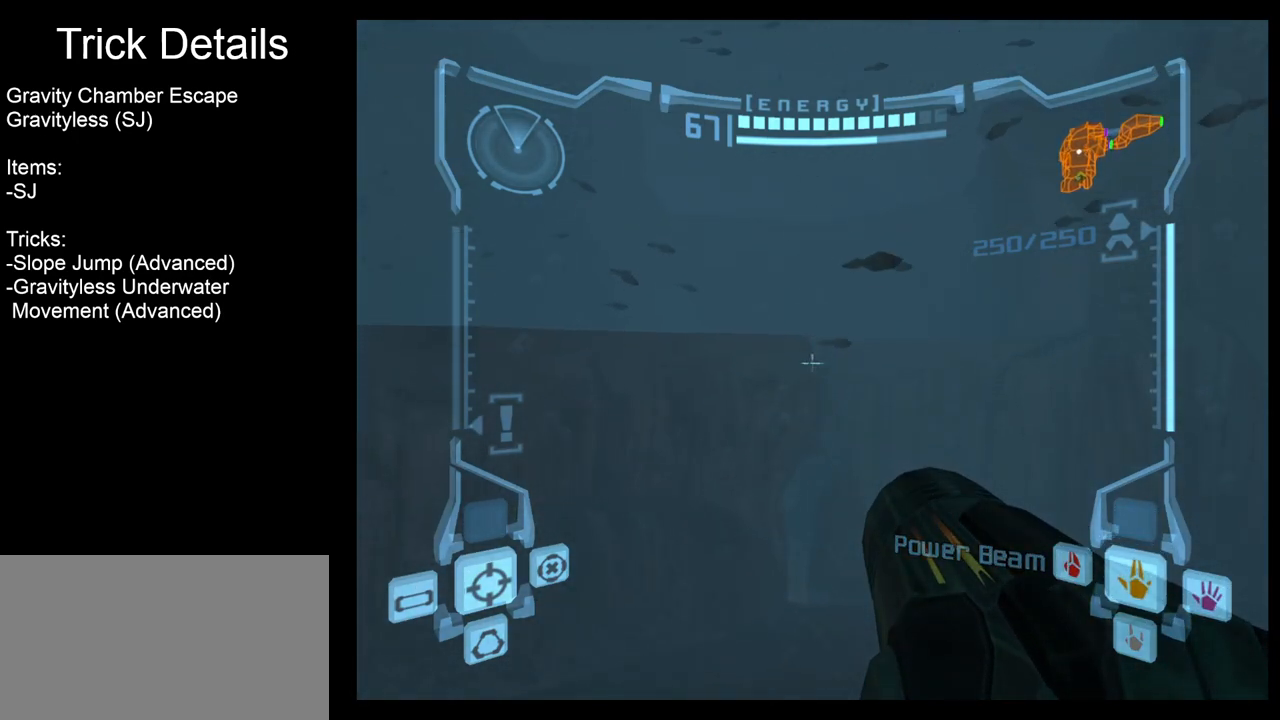
{"buttons": ["L1"], "left_stick": "up-right", "right_stick": "center", "events": []}
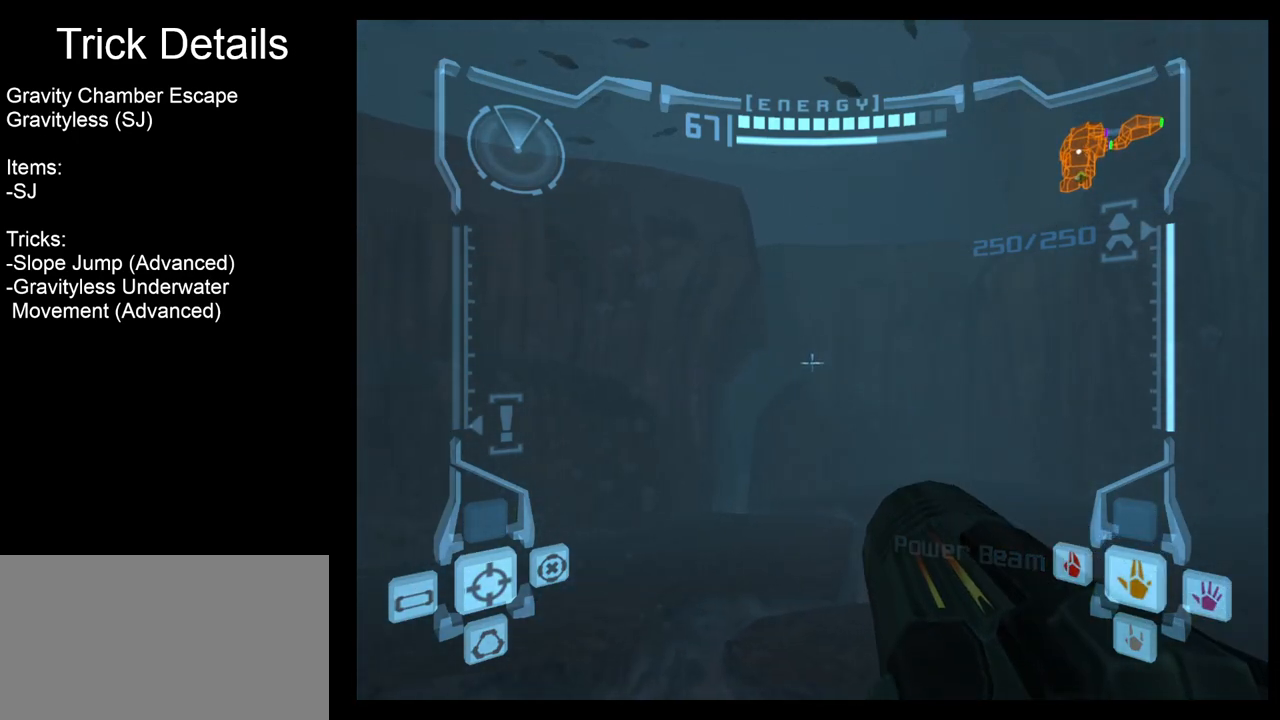
{"buttons": ["L1"], "left_stick": "up-right", "right_stick": "center", "events": [[83, "left_stick", "up"], [317, "left_stick", "up-right"]]}
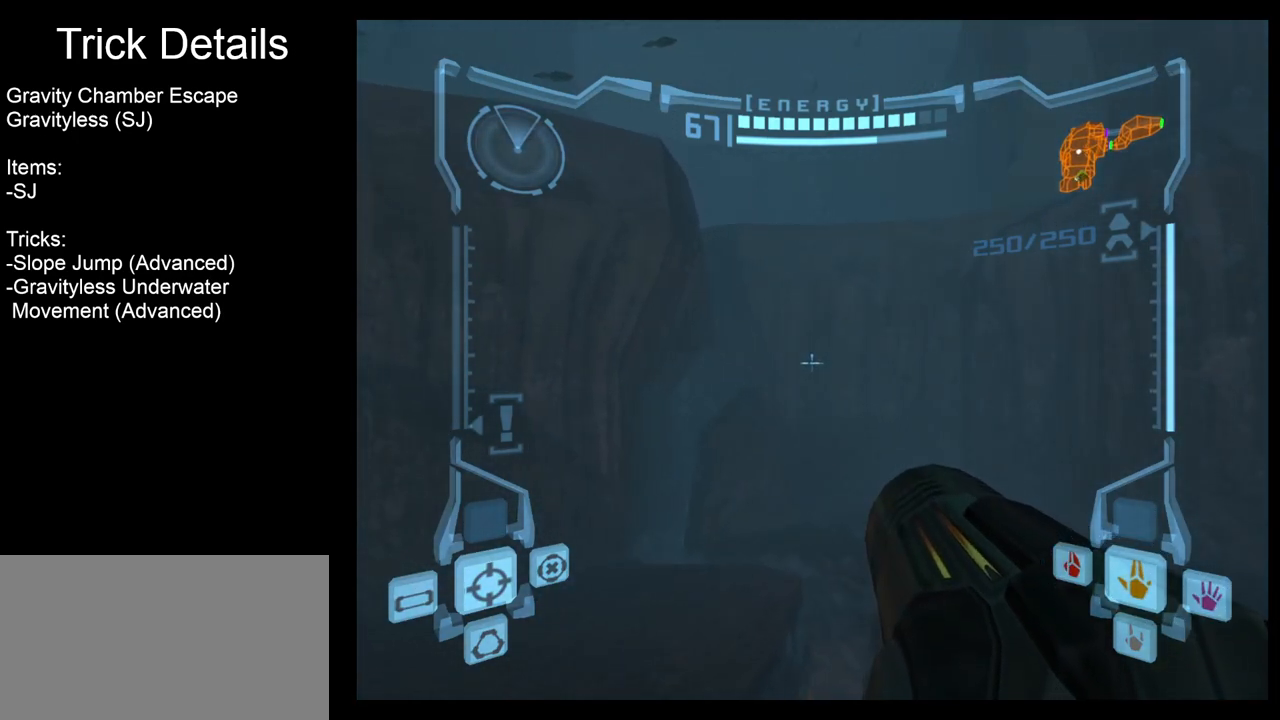
{"buttons": ["L1"], "left_stick": "up", "right_stick": "center", "events": [[450, "left_stick", "up"]]}
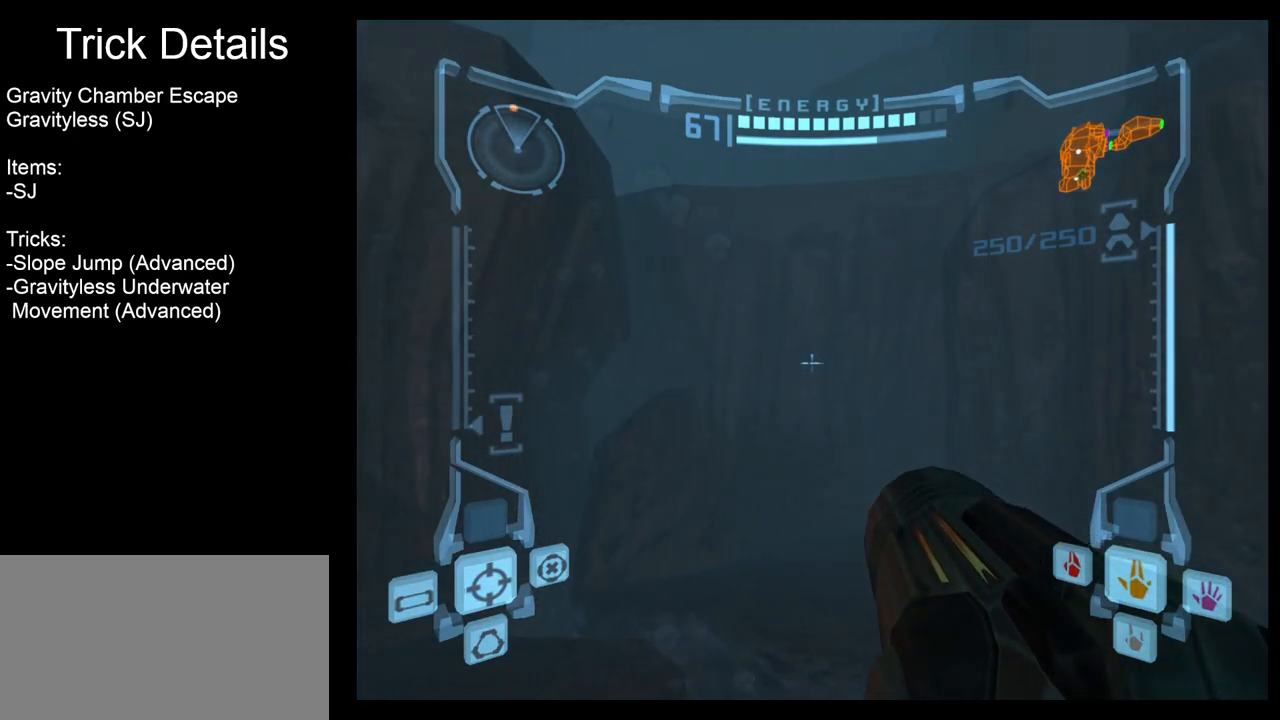
{"buttons": ["A", "R1"], "left_stick": "left", "right_stick": "center", "events": [[17, "L1", "up"], [100, "R1", "down"], [117, "left_stick", "left"], [200, "left_stick", "center"], [417, "left_stick", "left"], [467, "A", "down"]]}
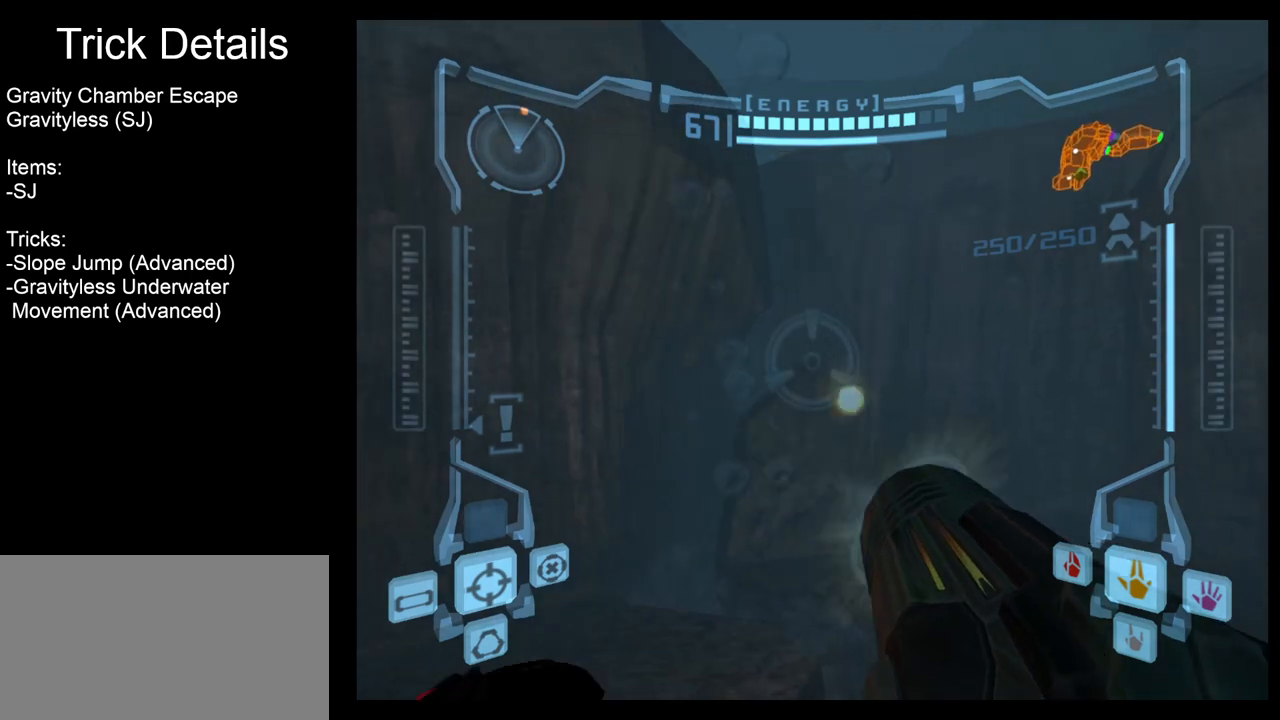
{"buttons": ["L1"], "left_stick": "up", "right_stick": "center", "events": [[33, "A", "up"], [50, "left_stick", "center"], [200, "left_stick", "right"], [333, "A", "down"], [333, "left_stick", "center"], [417, "A", "up"], [450, "L1", "down"], [467, "R1", "up"], [500, "left_stick", "up"]]}
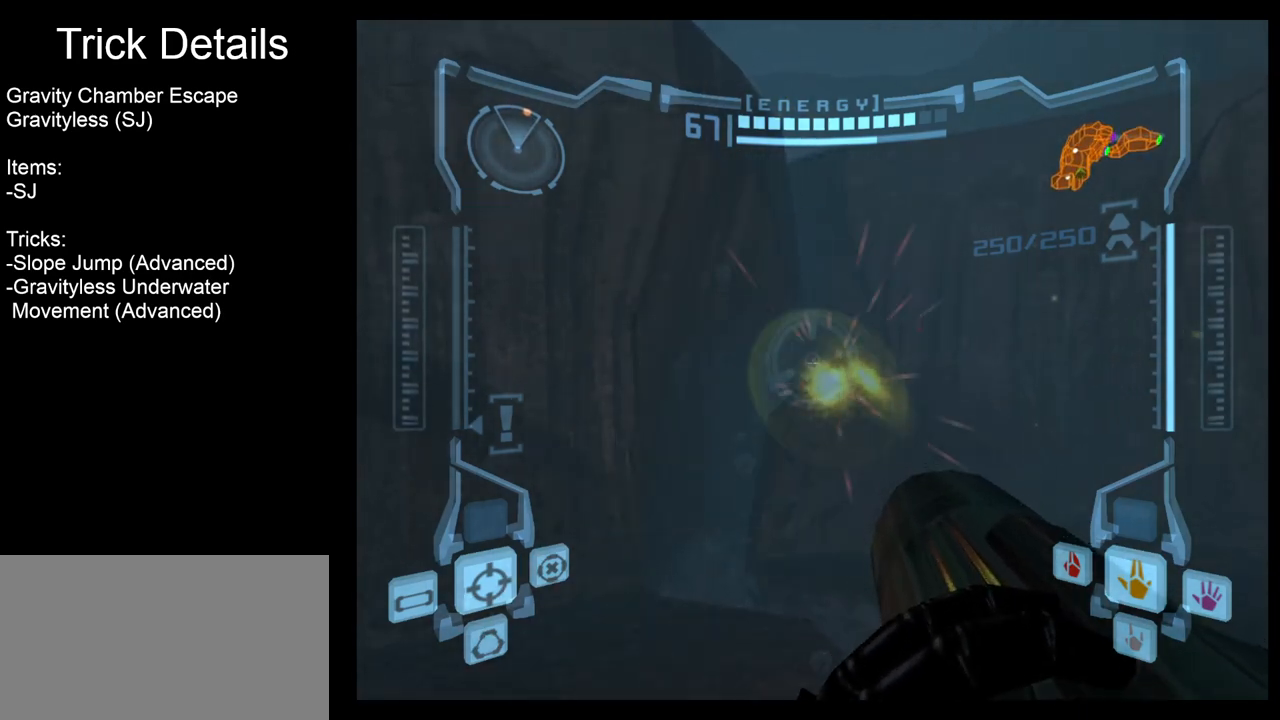
{"buttons": ["L1"], "left_stick": "up", "right_stick": "center", "events": []}
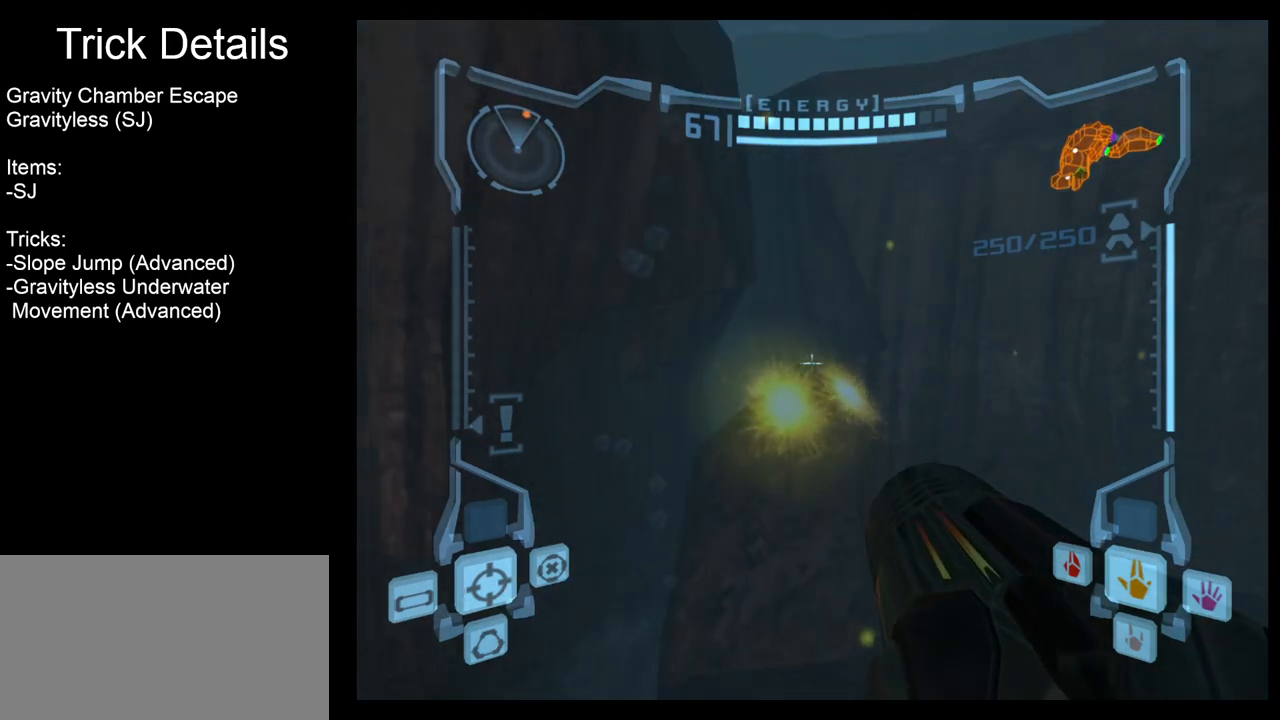
{"buttons": ["B", "L1"], "left_stick": "up", "right_stick": "center", "events": [[83, "B", "down"], [217, "B", "up"], [500, "B", "down"]]}
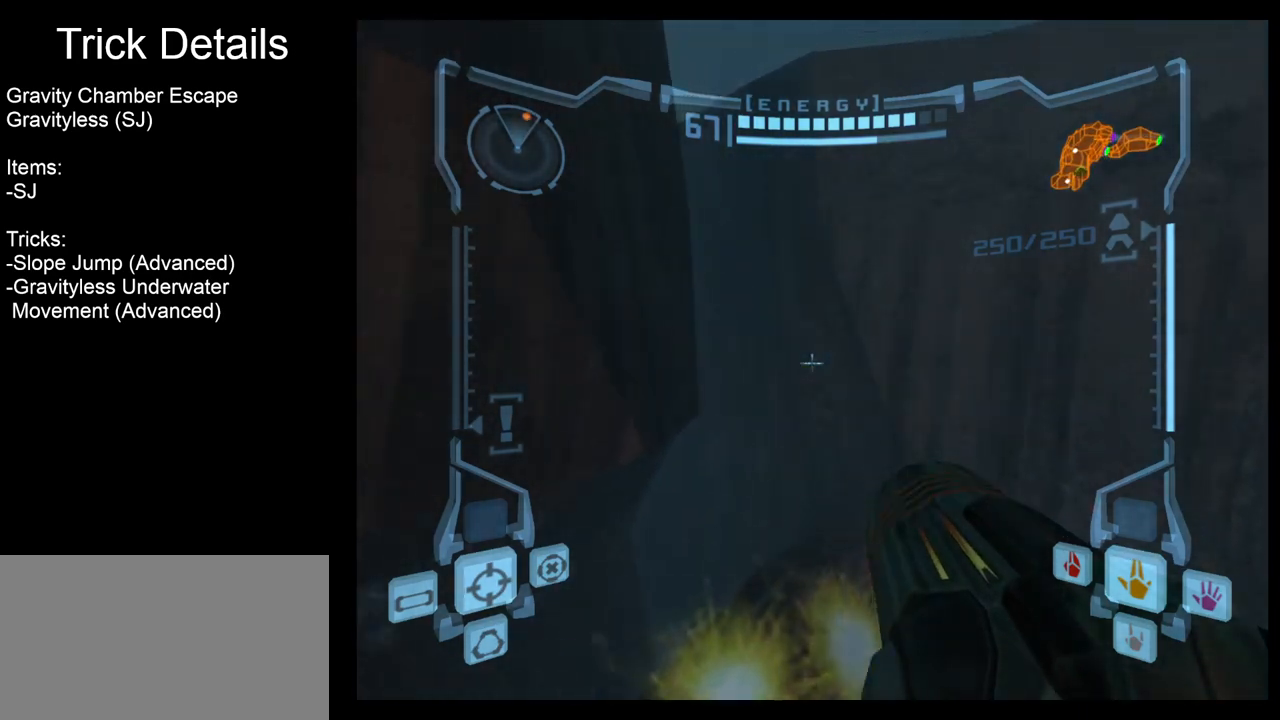
{"buttons": ["L1"], "left_stick": "up", "right_stick": "center", "events": [[117, "B", "up"]]}
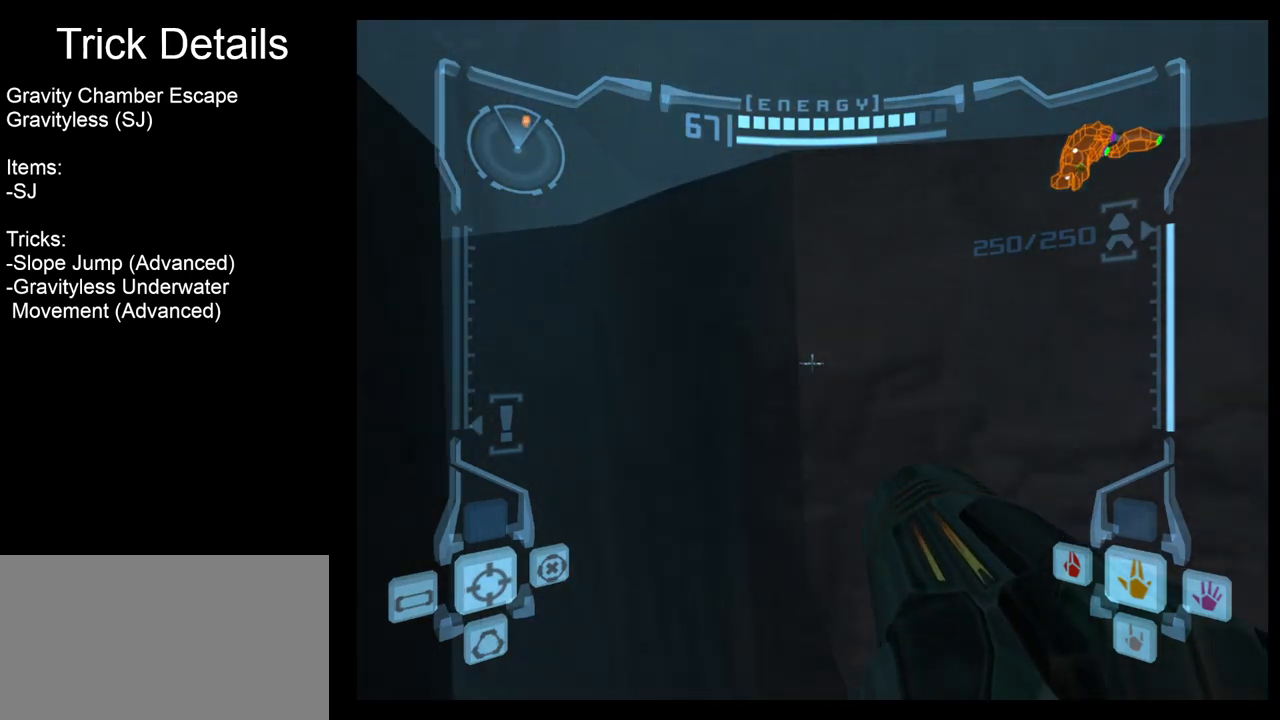
{"buttons": ["L1"], "left_stick": "center", "right_stick": "center", "events": [[183, "left_stick", "center"]]}
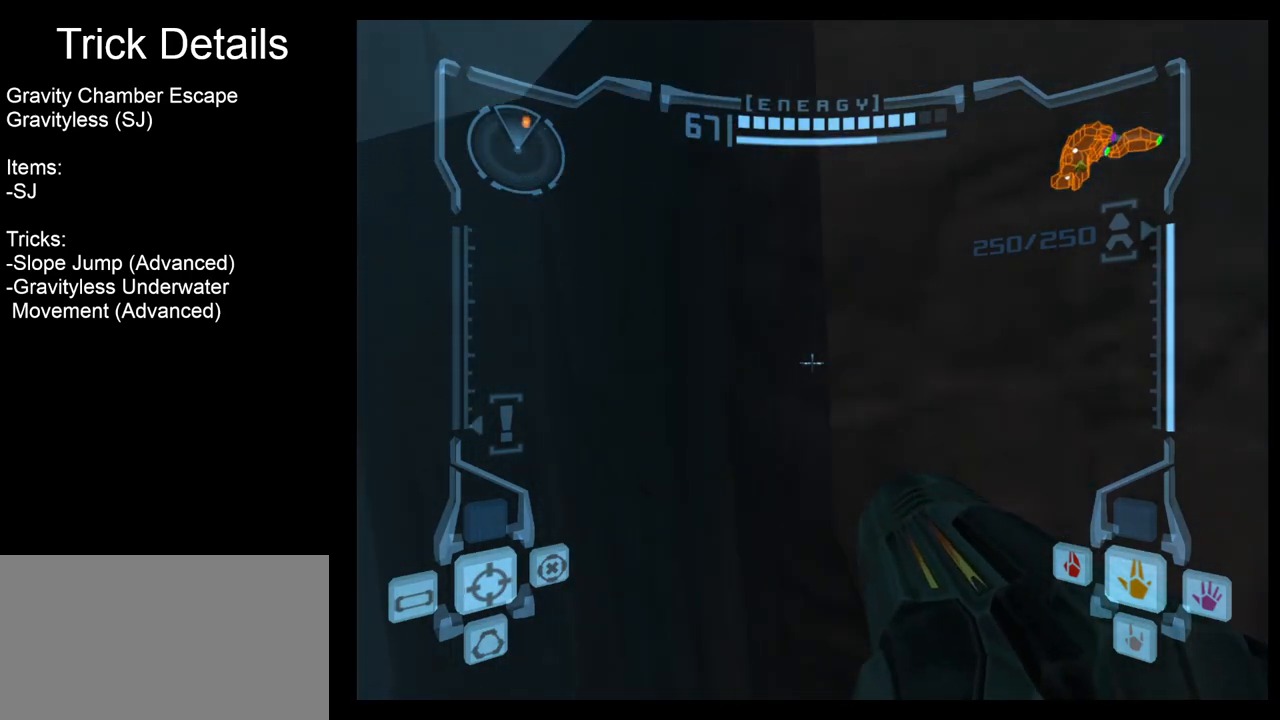
{"buttons": ["L1"], "left_stick": "down", "right_stick": "center", "events": [[183, "left_stick", "up"], [267, "B", "down"], [400, "B", "up"], [450, "left_stick", "down"]]}
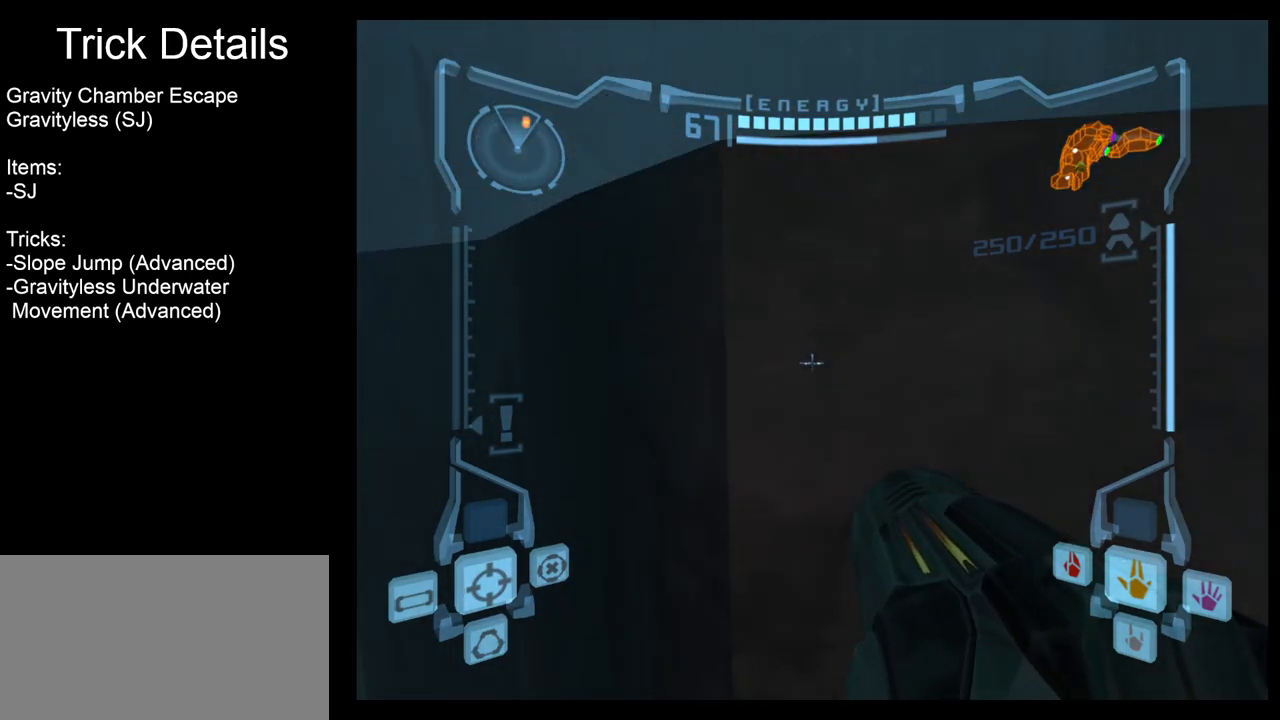
{"buttons": ["B", "L1"], "left_stick": "center", "right_stick": "center", "events": [[150, "left_stick", "center"], [450, "B", "down"]]}